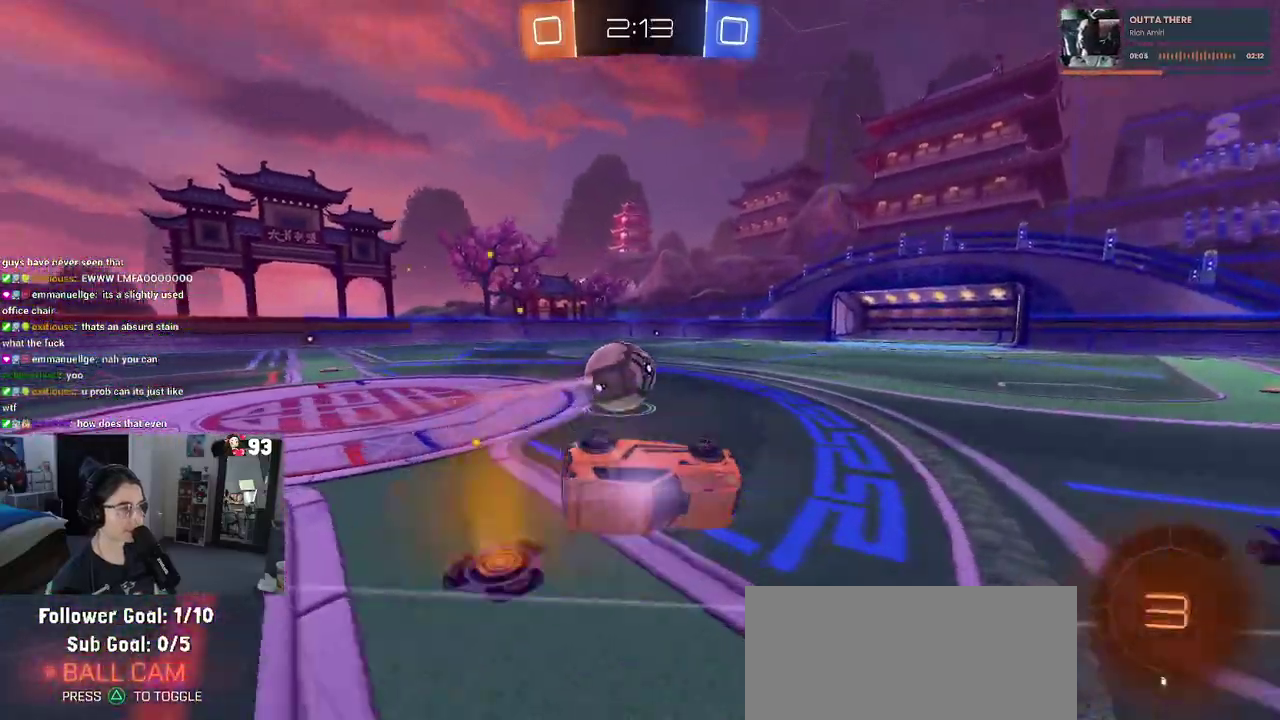
Gameplay with a controller (PlayStation layout); each line is a JSON object with the inputs held at the frame after it. "events" lists button and stick changes between this image and that frame as [ms after this image, input, new state], when the widget could be followed in between. This document gives stick clicks only as held states, not as events. Not read: L1 L2 R1 R2.
{"buttons": [], "left_stick": "right", "right_stick": "center", "events": [[250, "SQUARE", "up"], [250, "left_stick", "center"], [400, "left_stick", "right"]]}
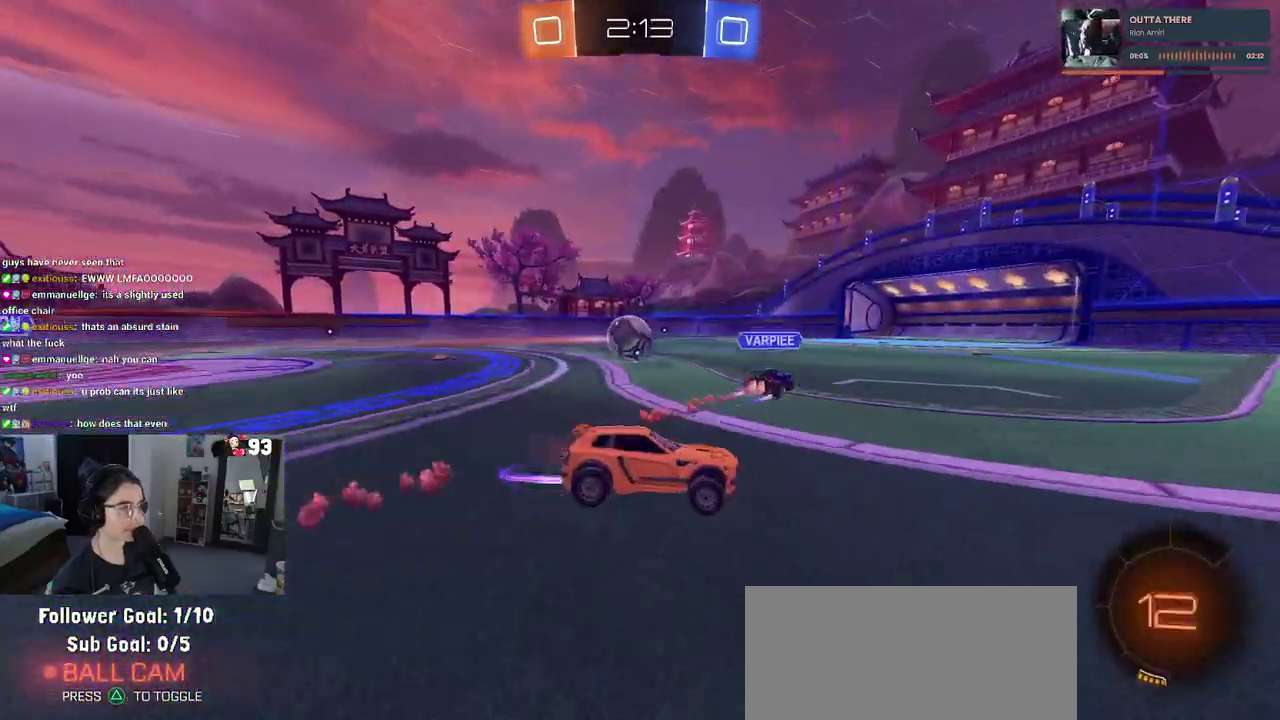
{"buttons": [], "left_stick": "right", "right_stick": "center", "events": []}
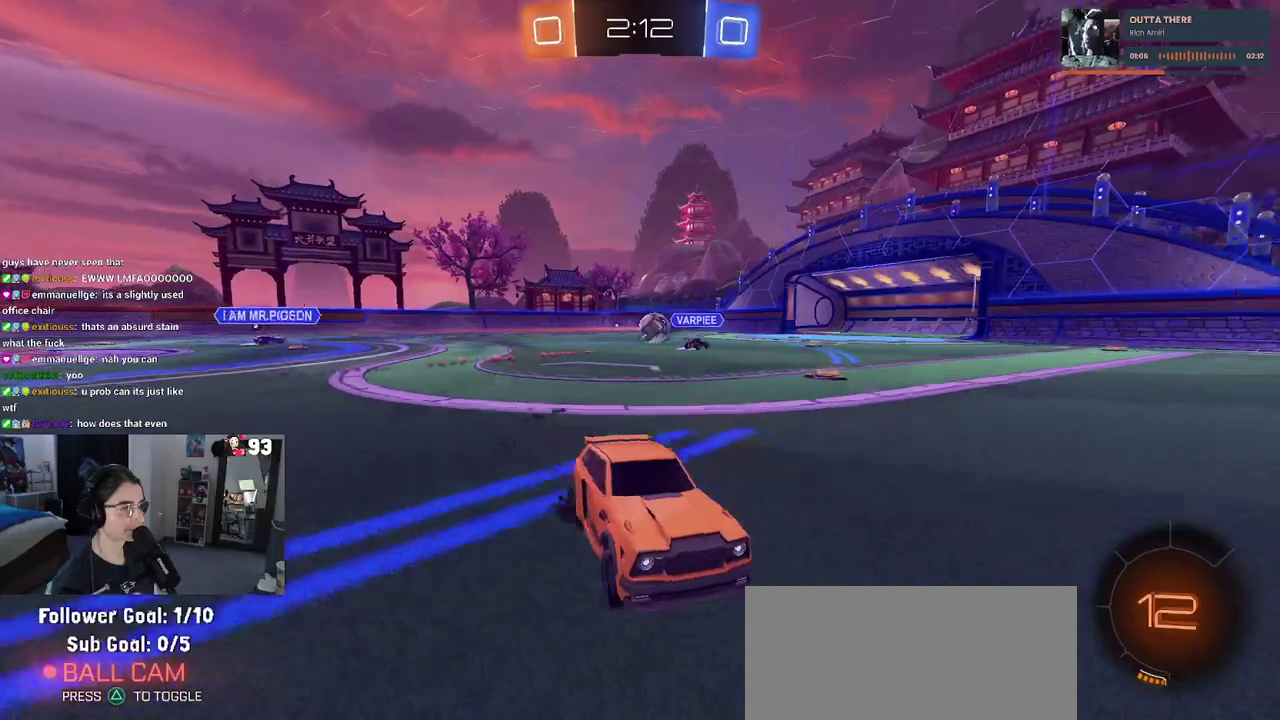
{"buttons": [], "left_stick": "center", "right_stick": "center", "events": [[50, "left_stick", "center"]]}
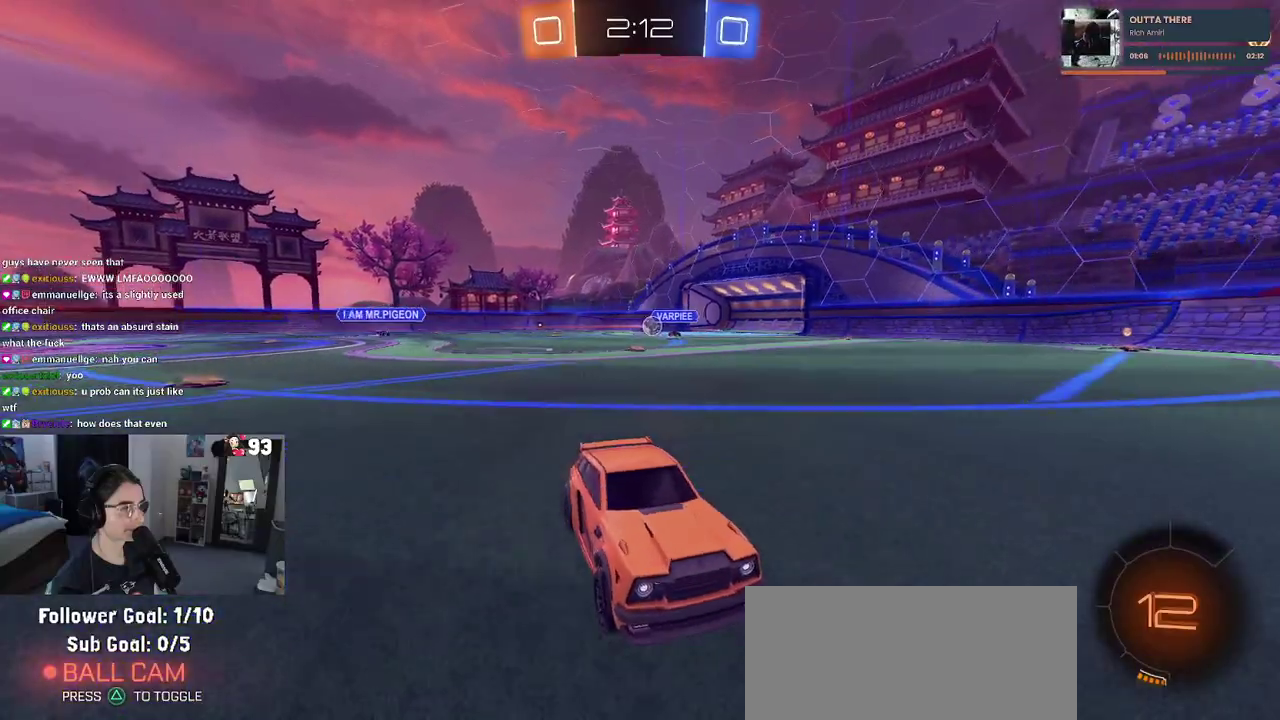
{"buttons": [], "left_stick": "right", "right_stick": "center", "events": [[100, "left_stick", "right"]]}
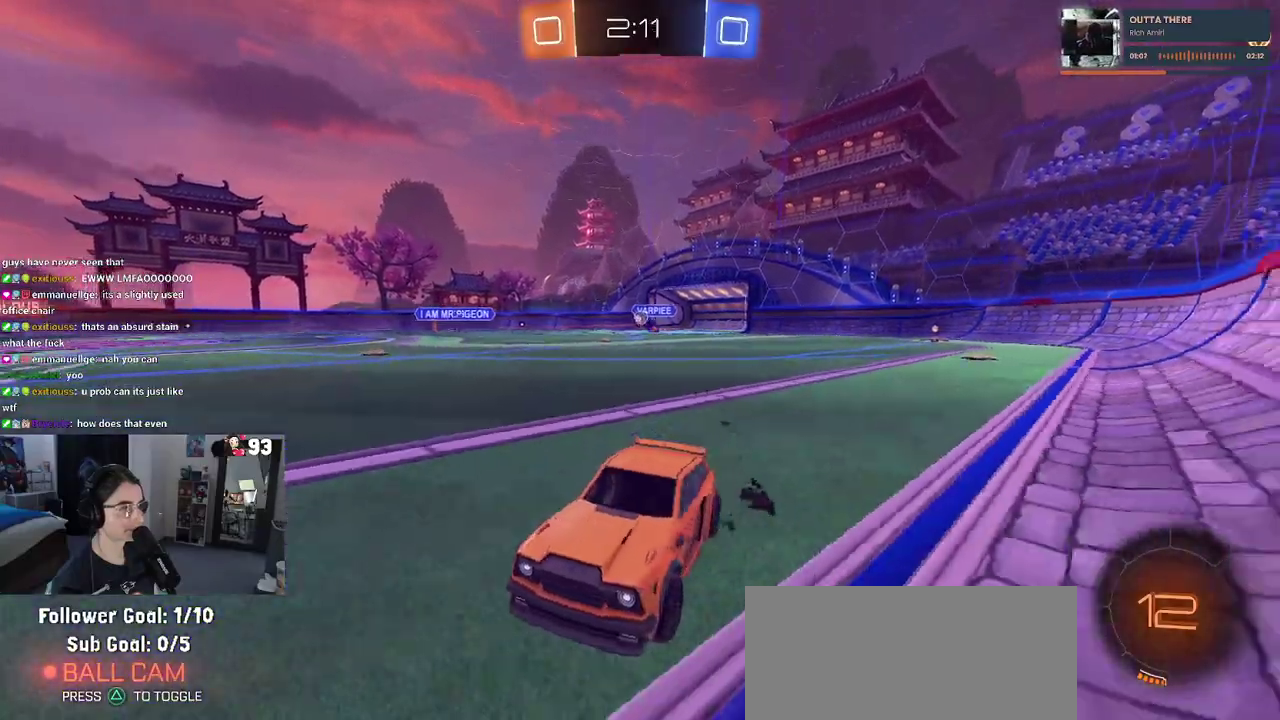
{"buttons": [], "left_stick": "right", "right_stick": "center", "events": []}
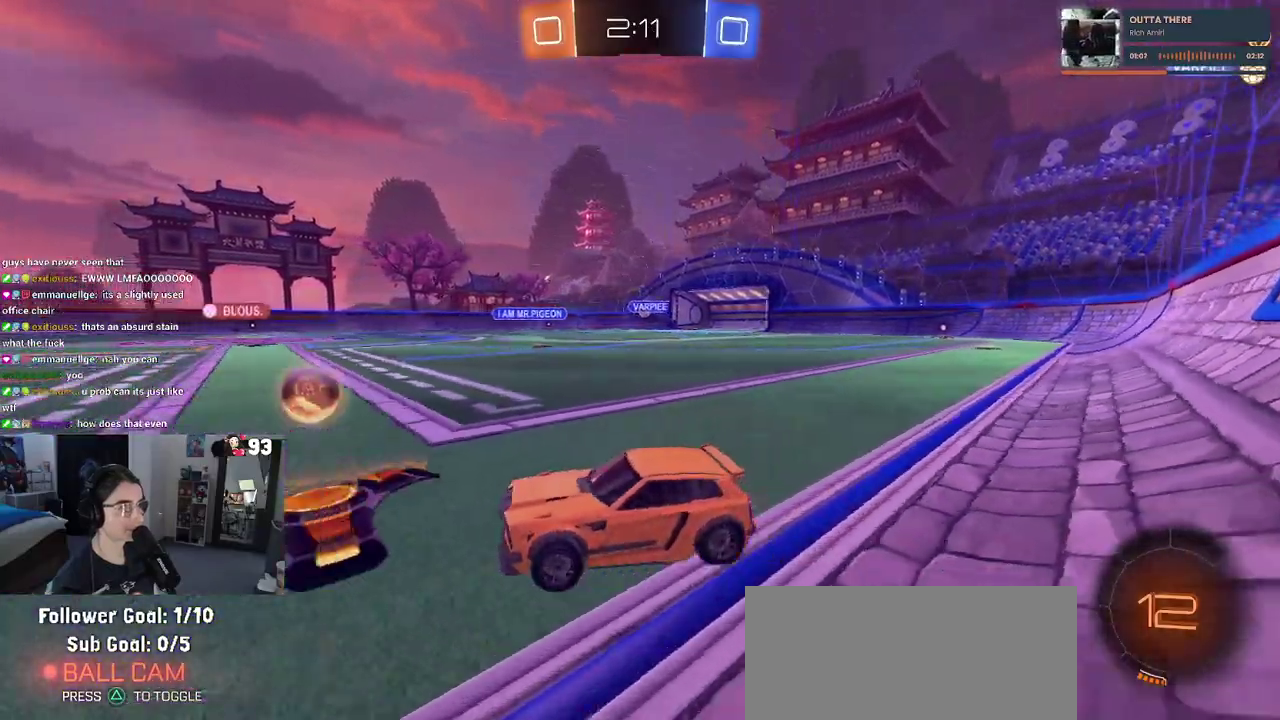
{"buttons": [], "left_stick": "right", "right_stick": "center", "events": [[67, "left_stick", "center"], [233, "left_stick", "right"]]}
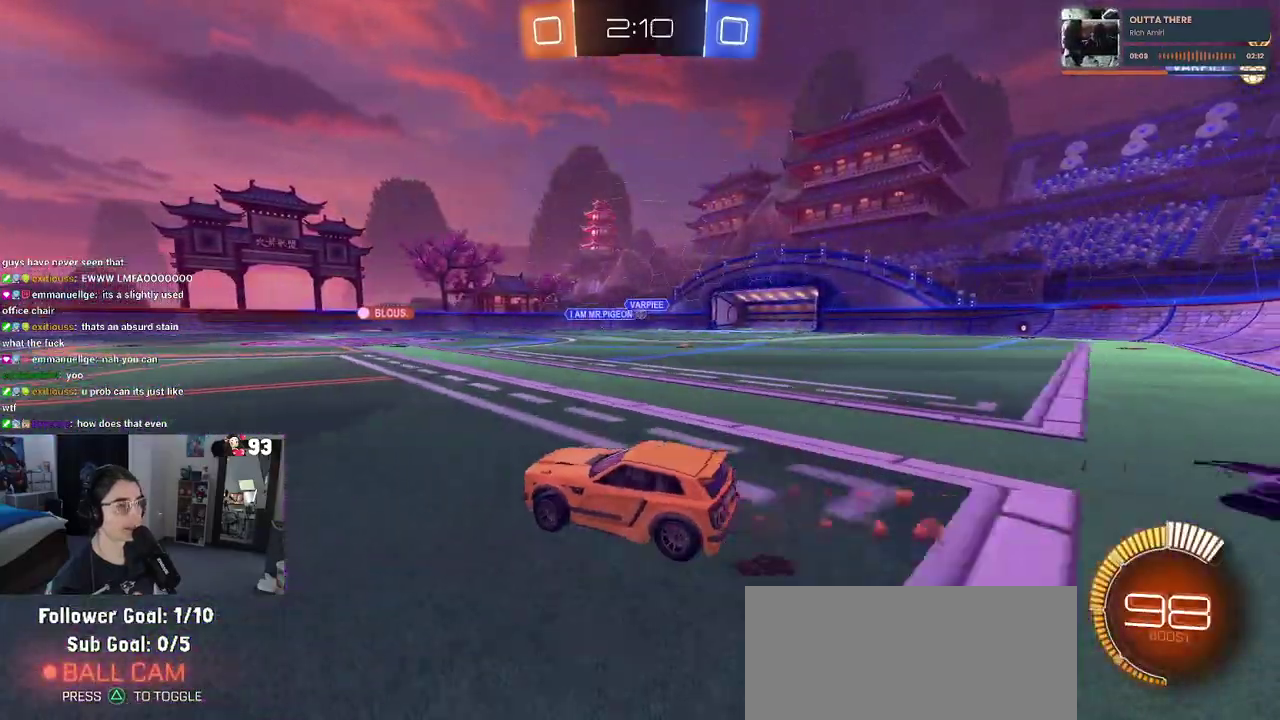
{"buttons": [], "left_stick": "center", "right_stick": "center", "events": [[200, "left_stick", "up-right"], [250, "left_stick", "center"]]}
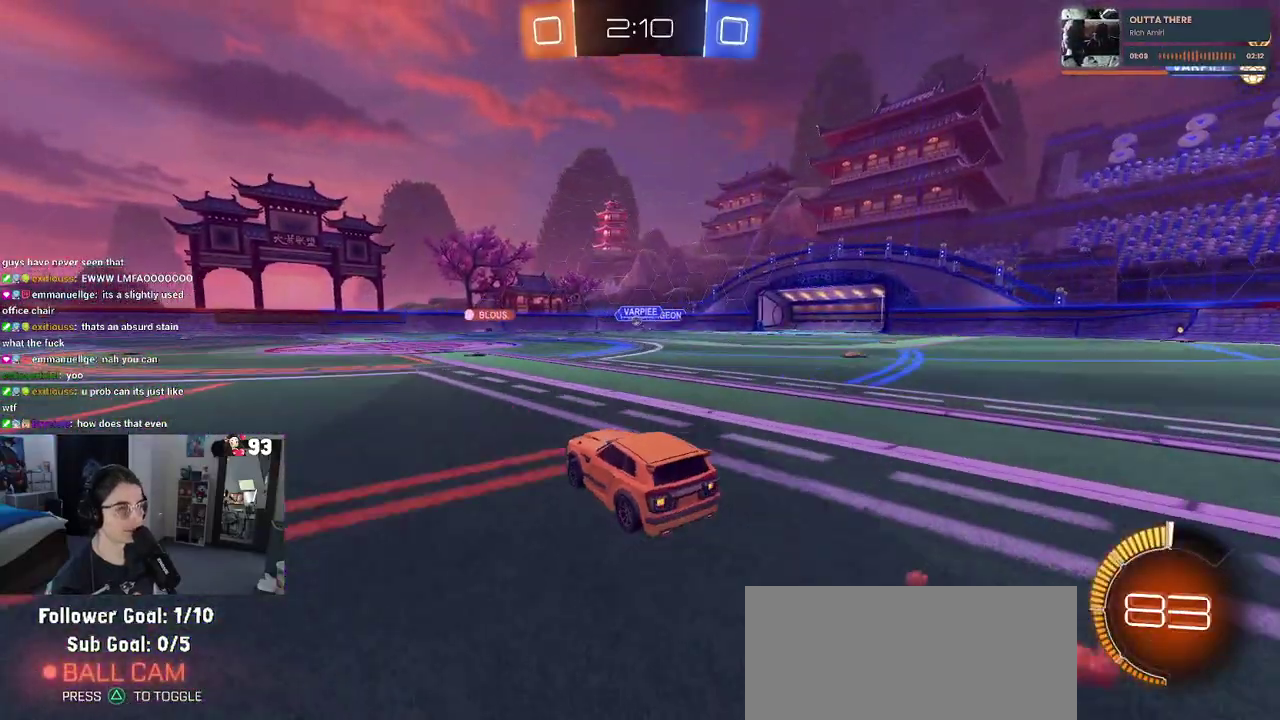
{"buttons": [], "left_stick": "center", "right_stick": "center", "events": [[250, "left_stick", "right"], [467, "left_stick", "center"]]}
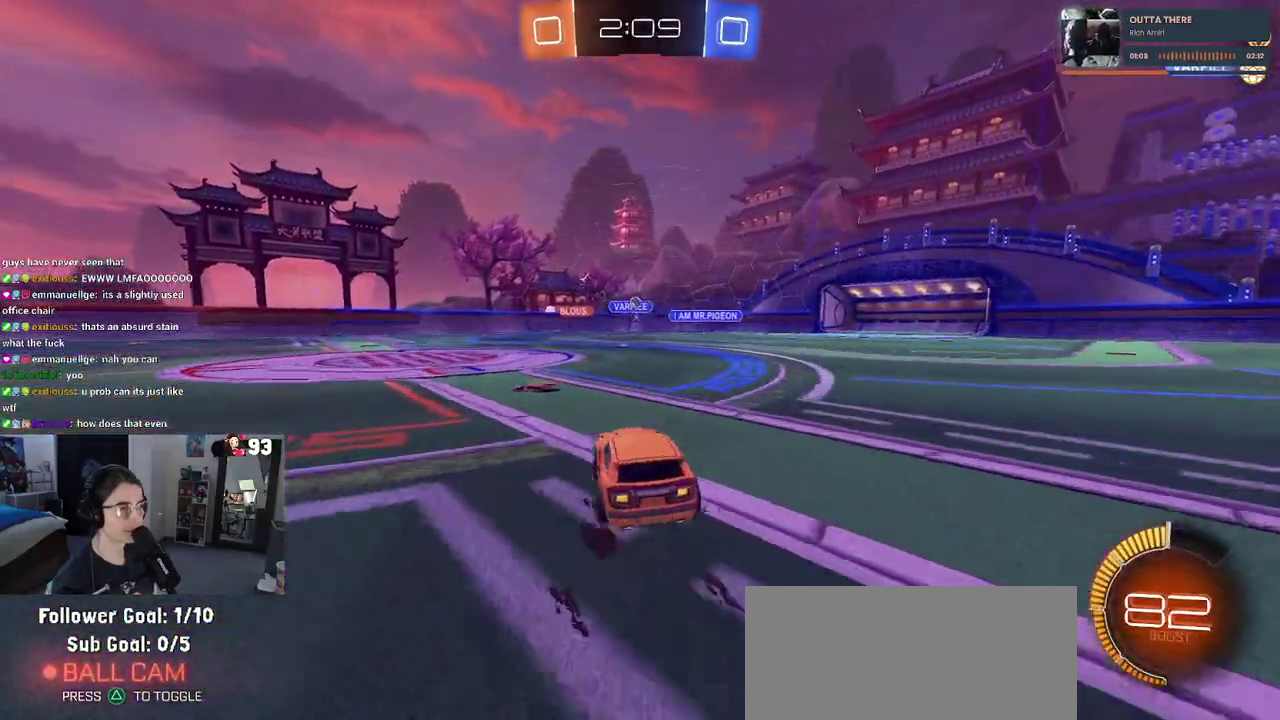
{"buttons": [], "left_stick": "right", "right_stick": "center", "events": [[67, "left_stick", "left"], [267, "left_stick", "center"], [367, "left_stick", "right"]]}
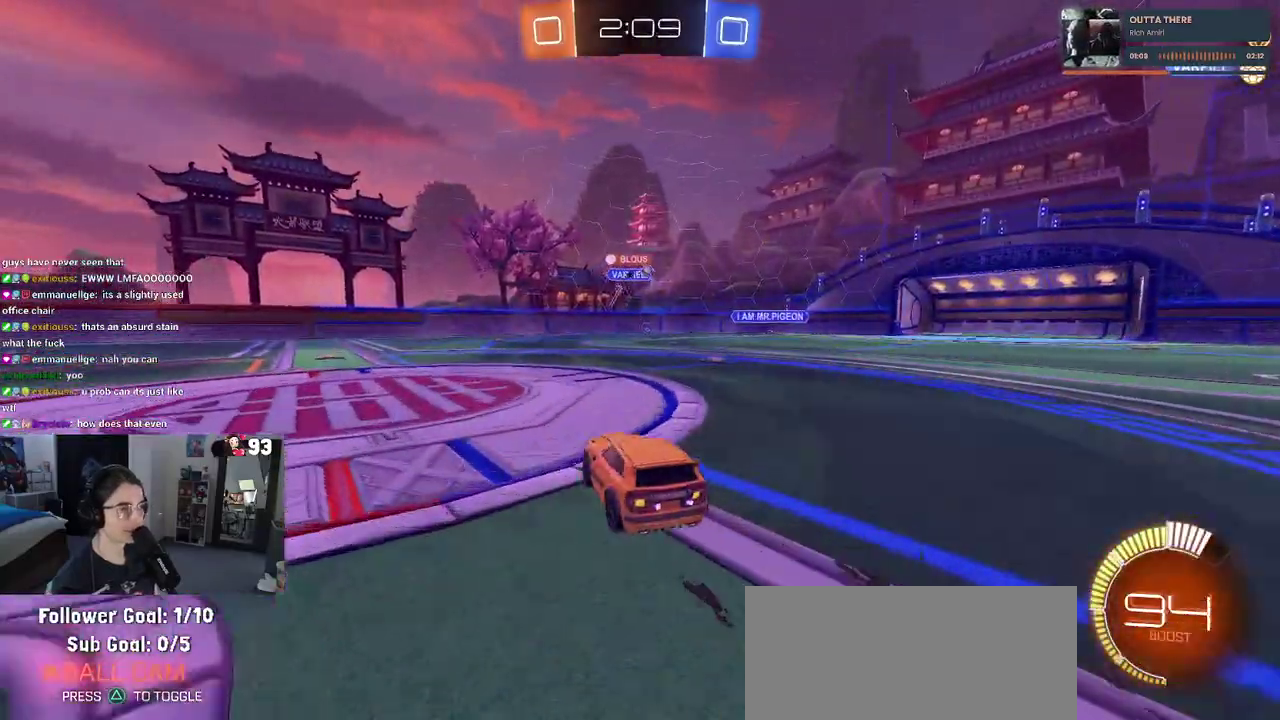
{"buttons": [], "left_stick": "right", "right_stick": "center", "events": []}
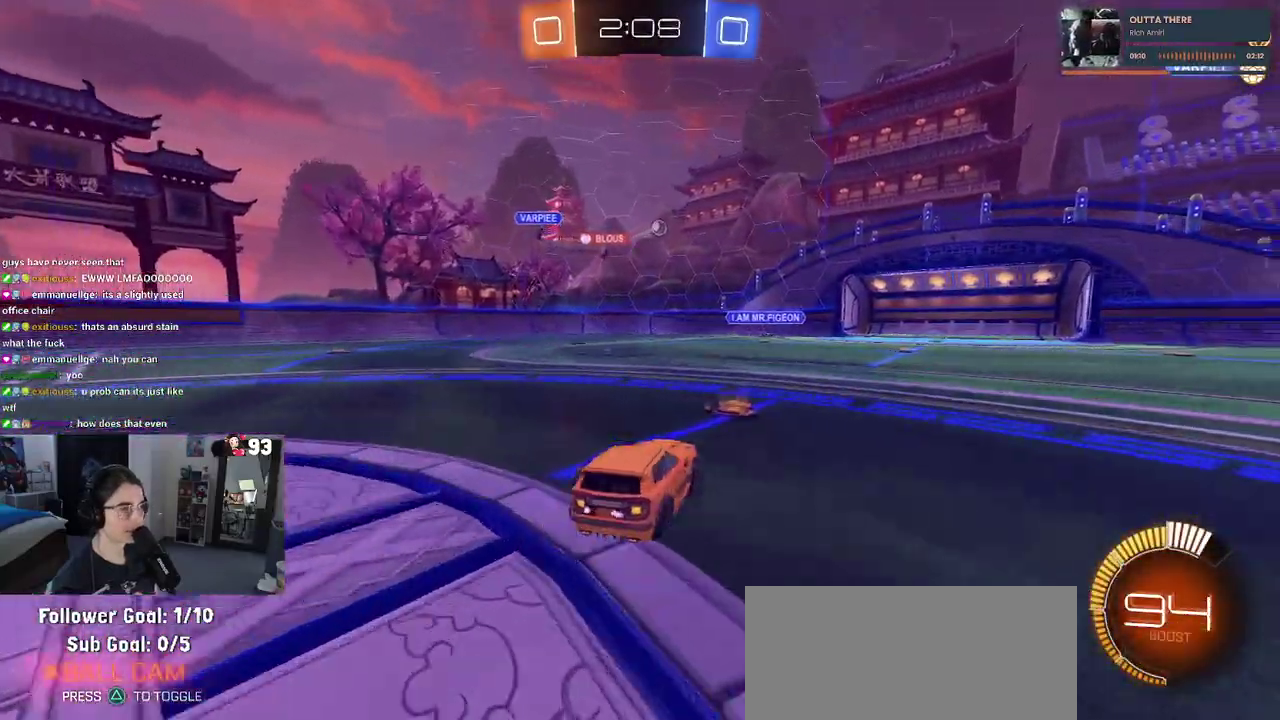
{"buttons": [], "left_stick": "center", "right_stick": "center", "events": [[50, "left_stick", "center"], [117, "left_stick", "right"], [367, "left_stick", "center"]]}
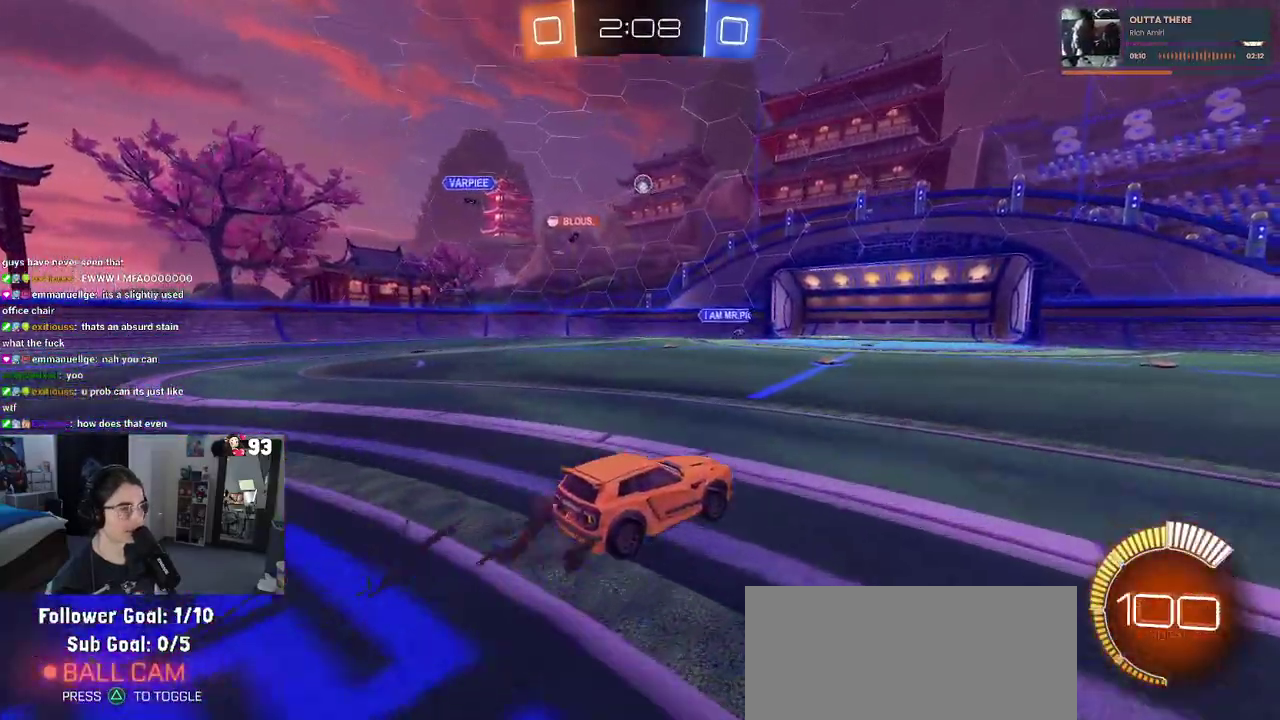
{"buttons": ["CROSS"], "left_stick": "down", "right_stick": "center", "events": [[133, "CROSS", "down"], [183, "left_stick", "down"], [317, "left_stick", "center"], [350, "CROSS", "up"], [400, "CROSS", "down"], [467, "left_stick", "down"]]}
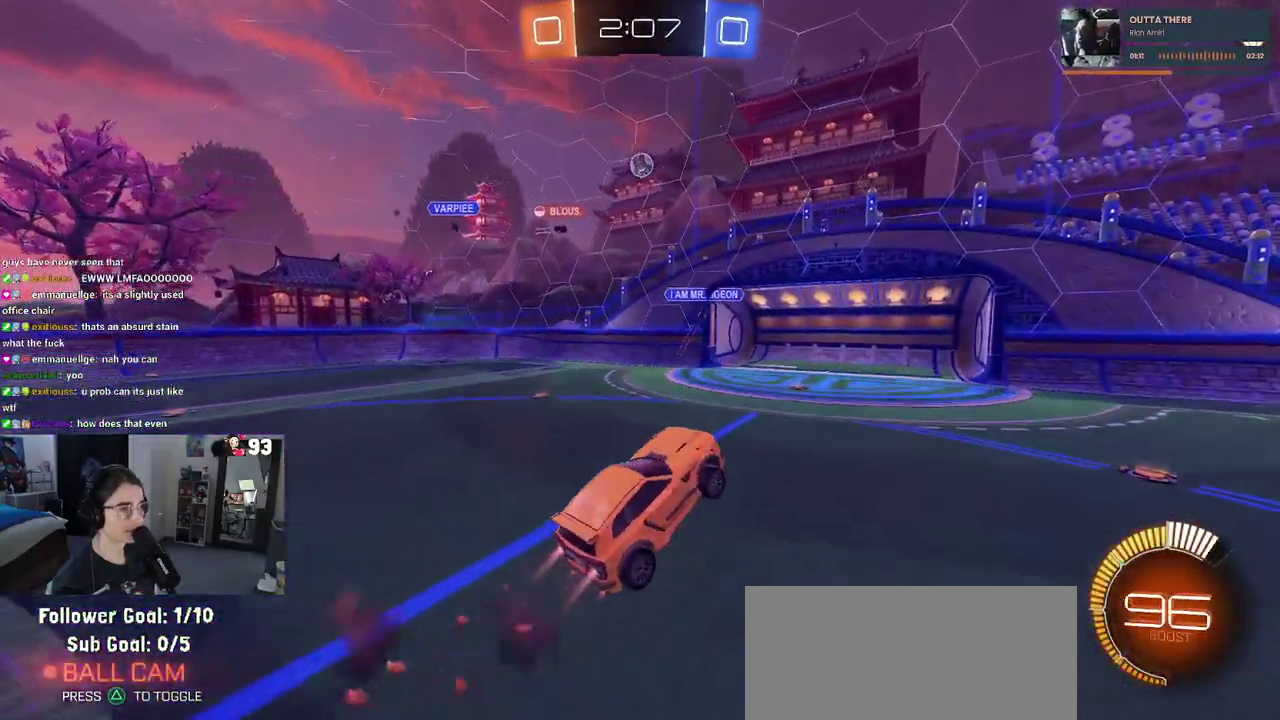
{"buttons": [], "left_stick": "up-right", "right_stick": "center", "events": [[117, "left_stick", "center"], [167, "left_stick", "up-right"], [217, "left_stick", "up"], [267, "CROSS", "up"], [317, "left_stick", "up-right"]]}
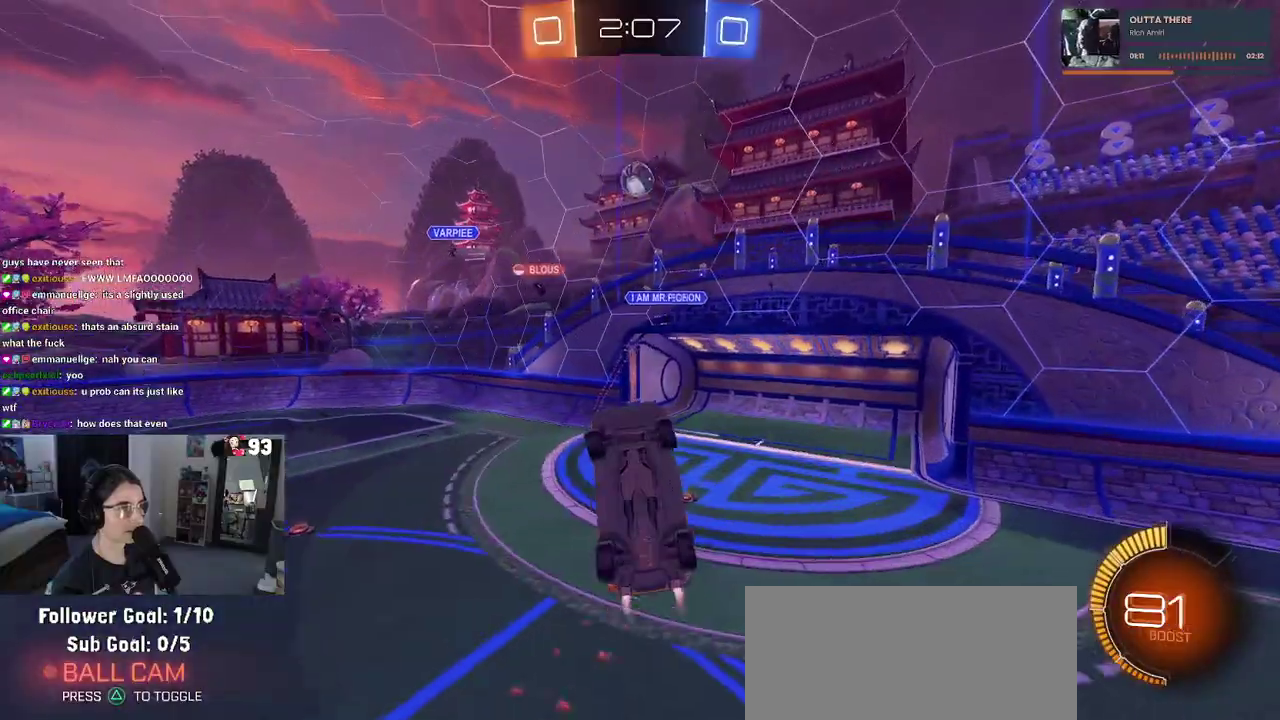
{"buttons": [], "left_stick": "center", "right_stick": "center", "events": [[217, "left_stick", "up"], [333, "left_stick", "up-left"], [500, "left_stick", "center"]]}
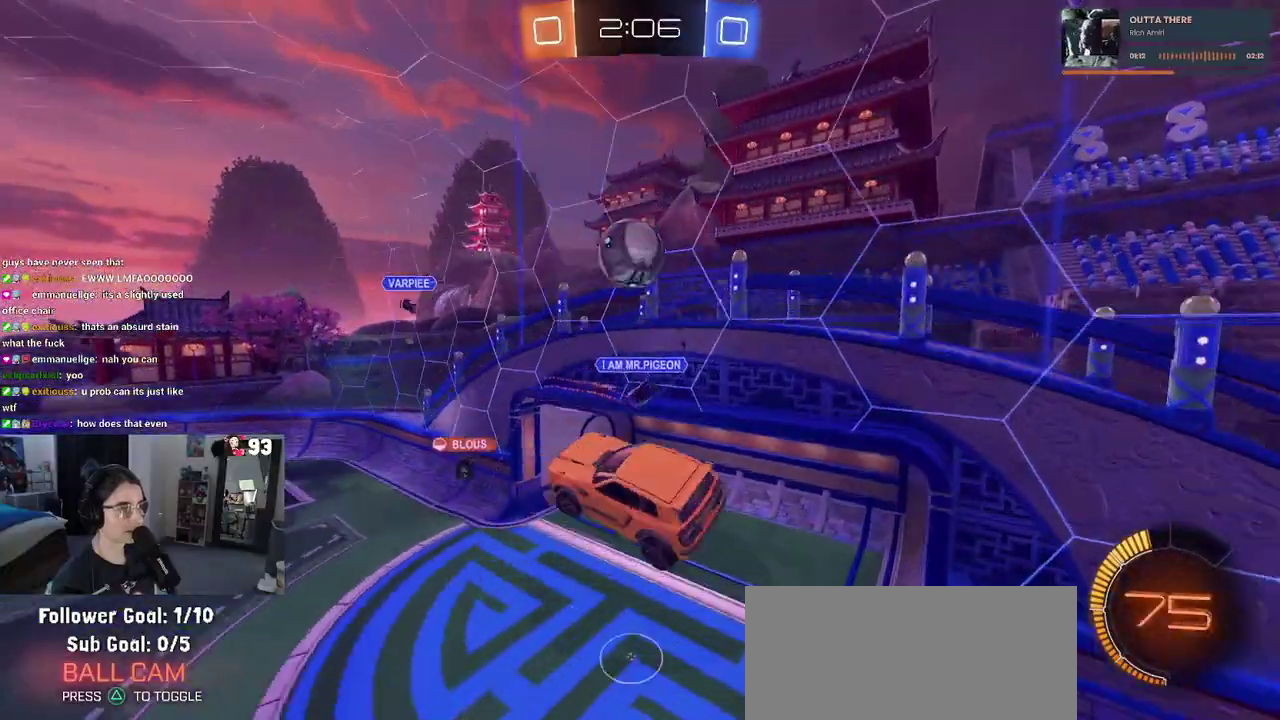
{"buttons": [], "left_stick": "up", "right_stick": "center", "events": [[67, "left_stick", "up"], [150, "left_stick", "center"], [267, "left_stick", "up"]]}
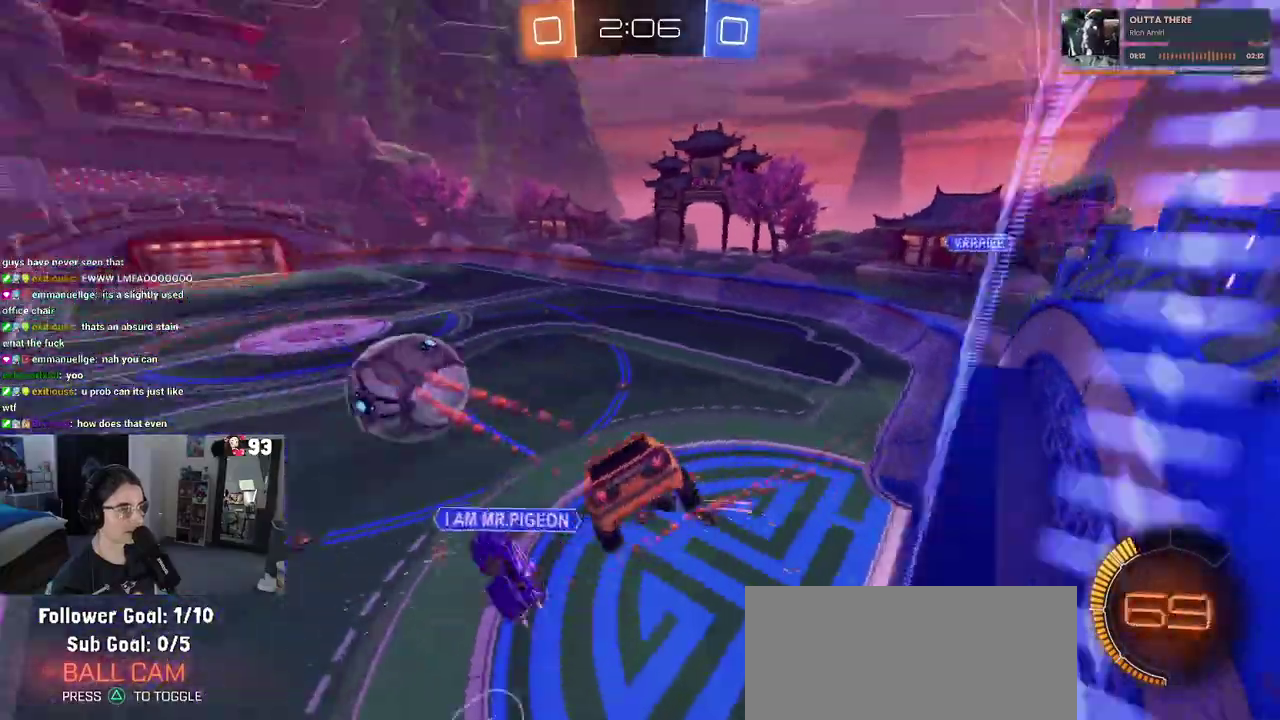
{"buttons": [], "left_stick": "up-left", "right_stick": "center", "events": [[183, "left_stick", "center"], [350, "left_stick", "up"], [500, "left_stick", "up-left"]]}
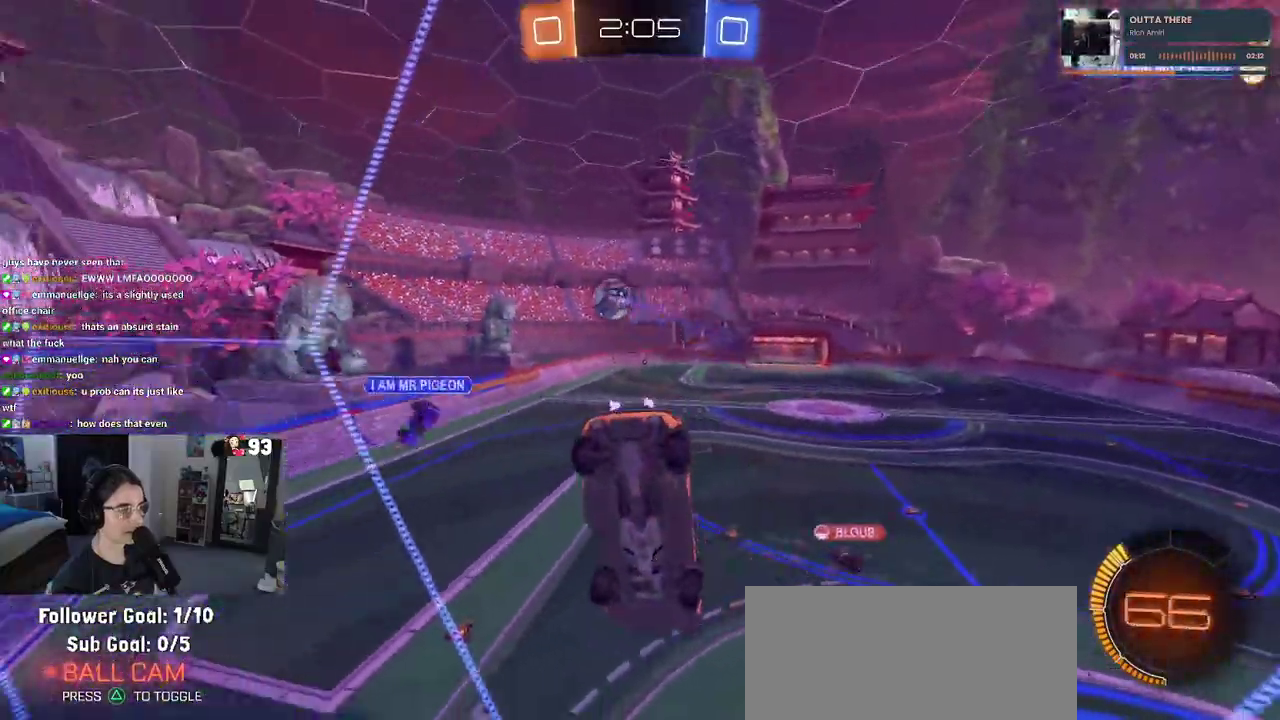
{"buttons": [], "left_stick": "left", "right_stick": "center", "events": [[167, "left_stick", "left"]]}
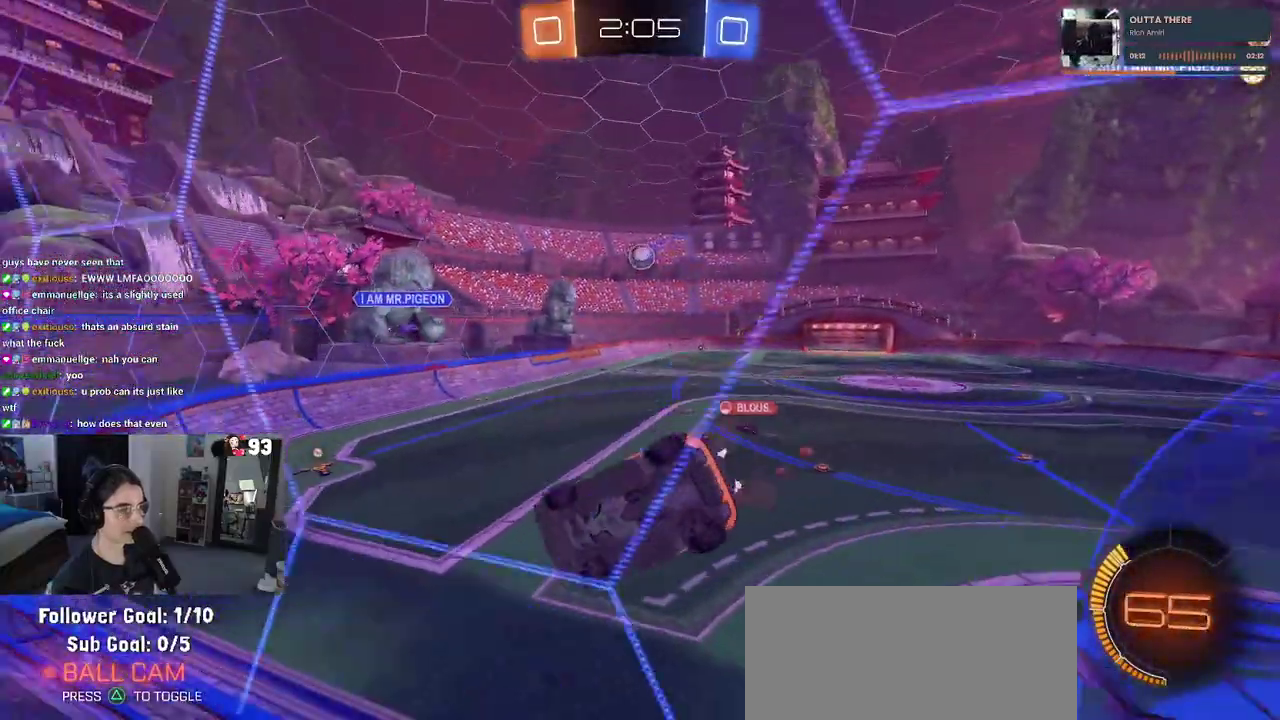
{"buttons": [], "left_stick": "center", "right_stick": "center", "events": [[67, "CROSS", "down"], [167, "left_stick", "down"], [233, "SQUARE", "down"], [250, "CROSS", "up"], [317, "left_stick", "left"], [450, "SQUARE", "up"], [500, "left_stick", "center"]]}
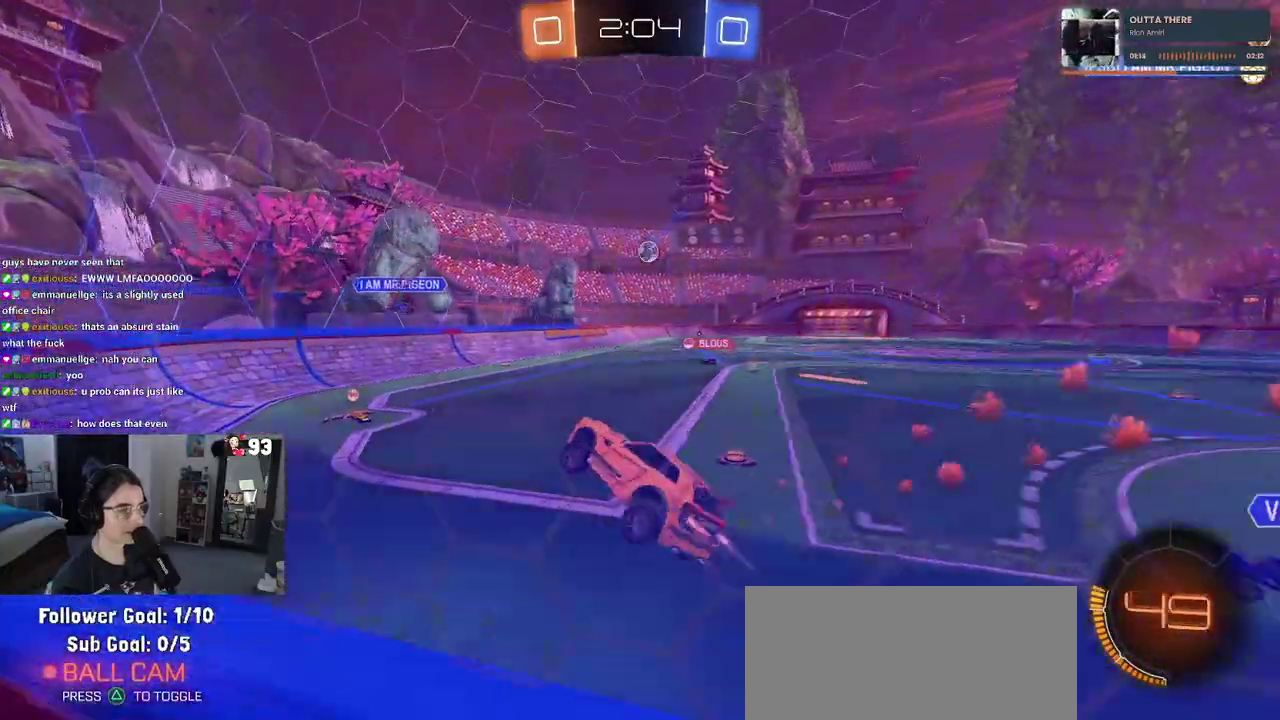
{"buttons": [], "left_stick": "right", "right_stick": "center", "events": [[83, "left_stick", "up"], [183, "CROSS", "down"], [267, "CROSS", "up"], [317, "left_stick", "right"]]}
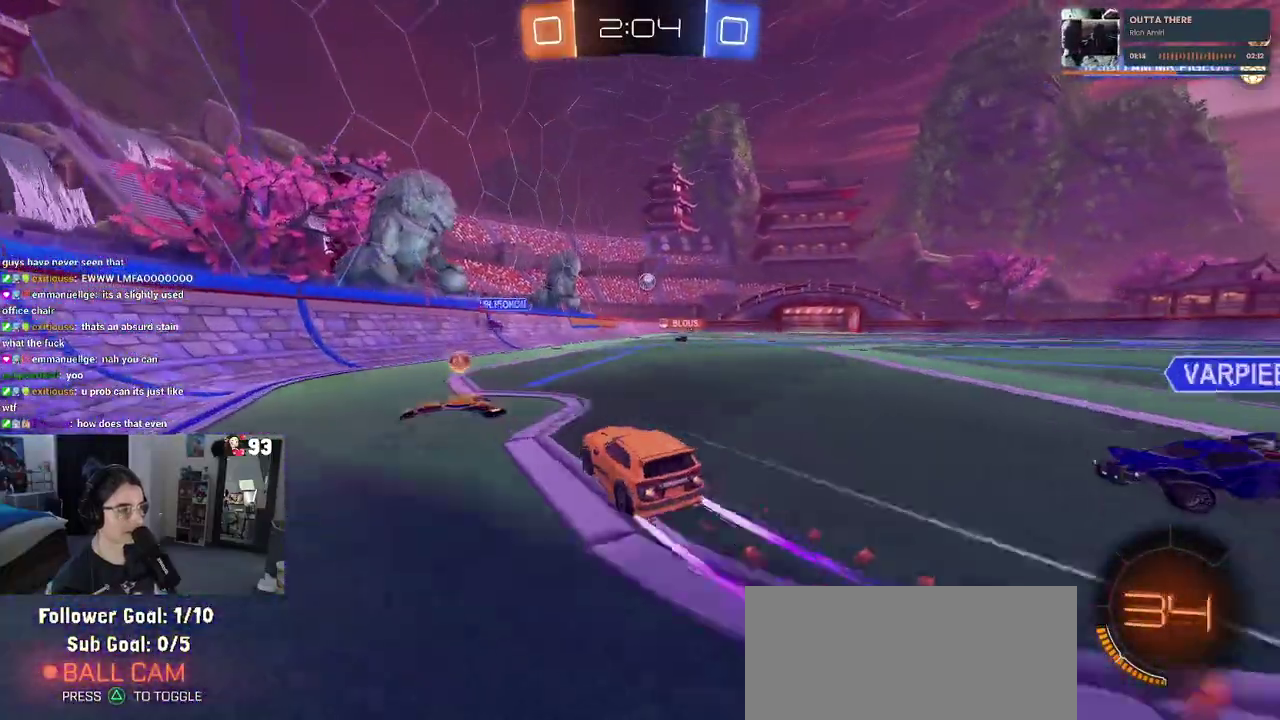
{"buttons": [], "left_stick": "center", "right_stick": "center", "events": [[50, "left_stick", "center"], [217, "left_stick", "right"], [433, "left_stick", "center"]]}
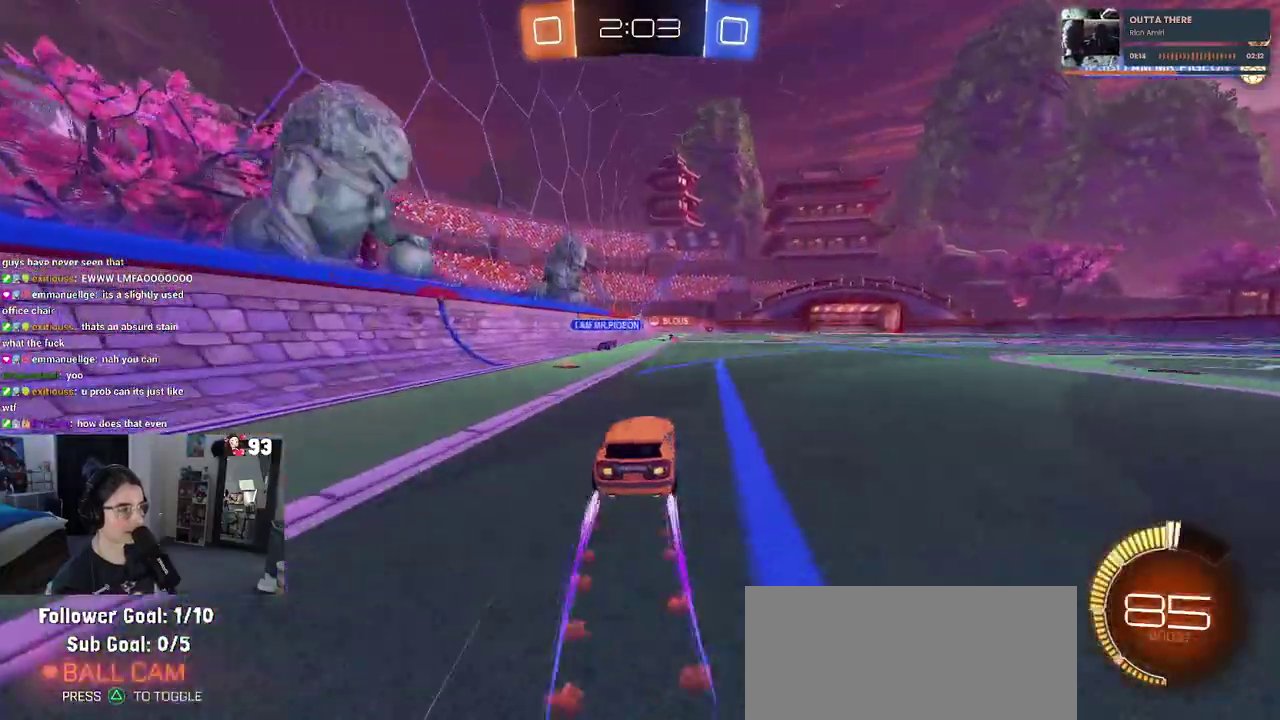
{"buttons": [], "left_stick": "center", "right_stick": "center", "events": [[283, "left_stick", "right"], [383, "left_stick", "center"]]}
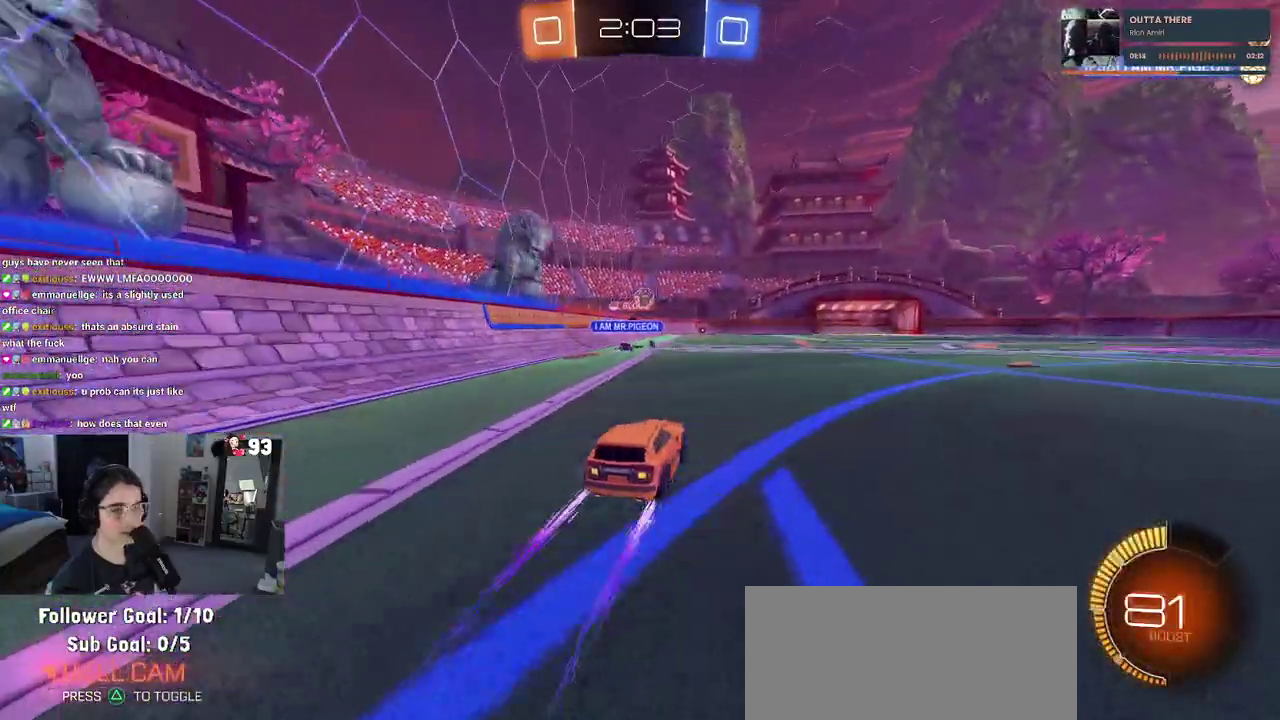
{"buttons": ["CROSS"], "left_stick": "up", "right_stick": "center", "events": [[33, "left_stick", "right"], [183, "left_stick", "center"], [417, "CROSS", "down"], [483, "left_stick", "up"]]}